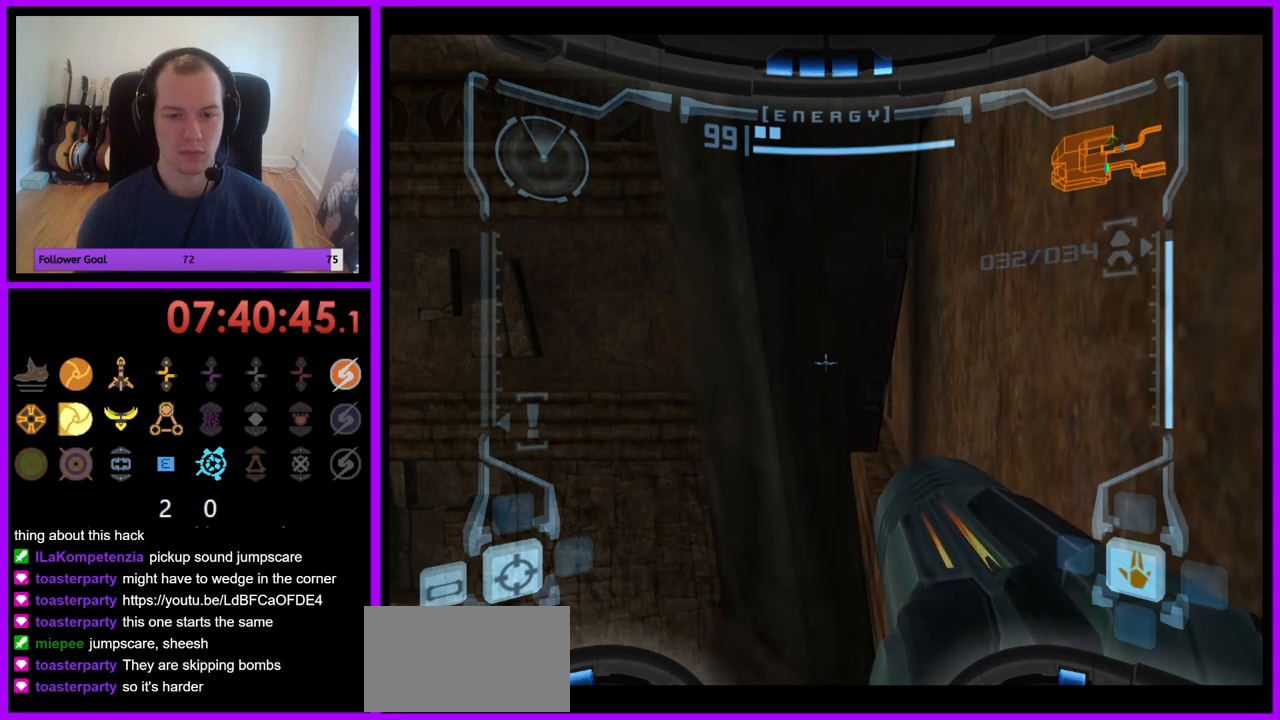
Gameplay with a controller (Nintendo layout); each line is a JSON object with the inputs held at the frame after it. "events" lists button and stick changes between this image and that frame as [ms after this image, input, new state], when the widget could be followed in between. Not read: L3 R3.
{"buttons": ["L1"], "left_stick": "up", "right_stick": "center", "events": []}
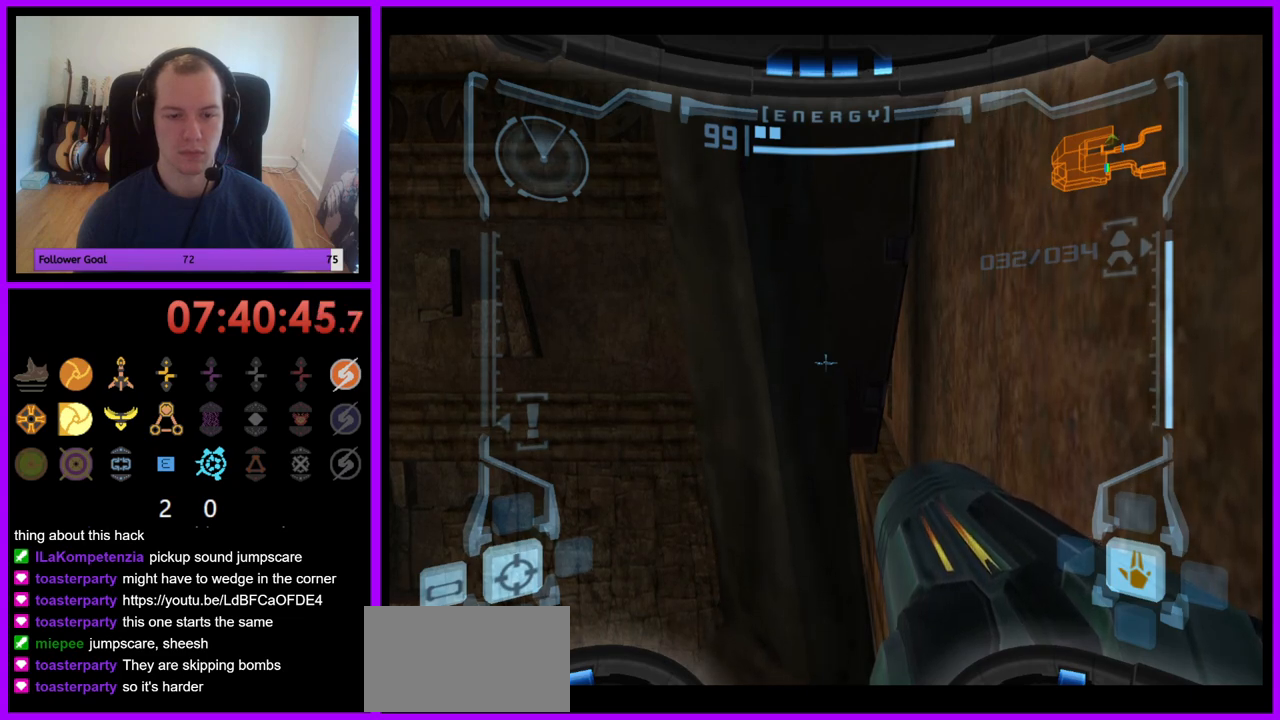
{"buttons": ["L1"], "left_stick": "up", "right_stick": "center", "events": []}
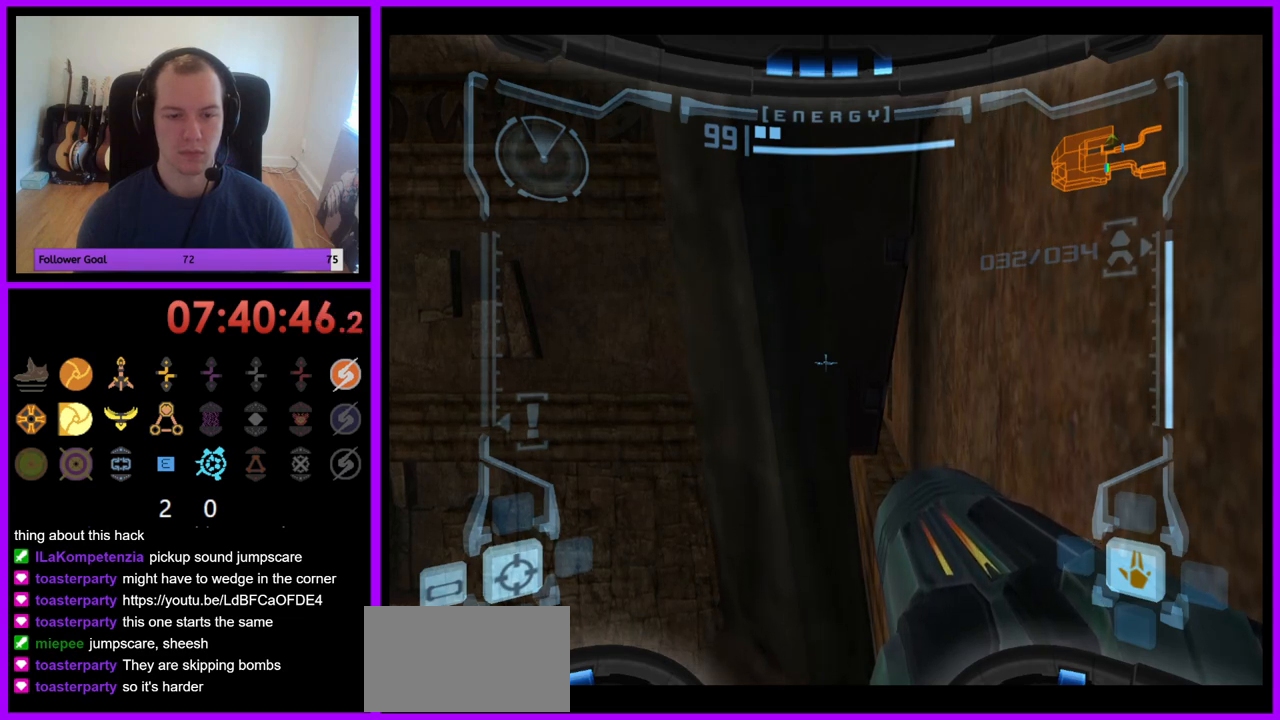
{"buttons": ["L1"], "left_stick": "up", "right_stick": "center", "events": []}
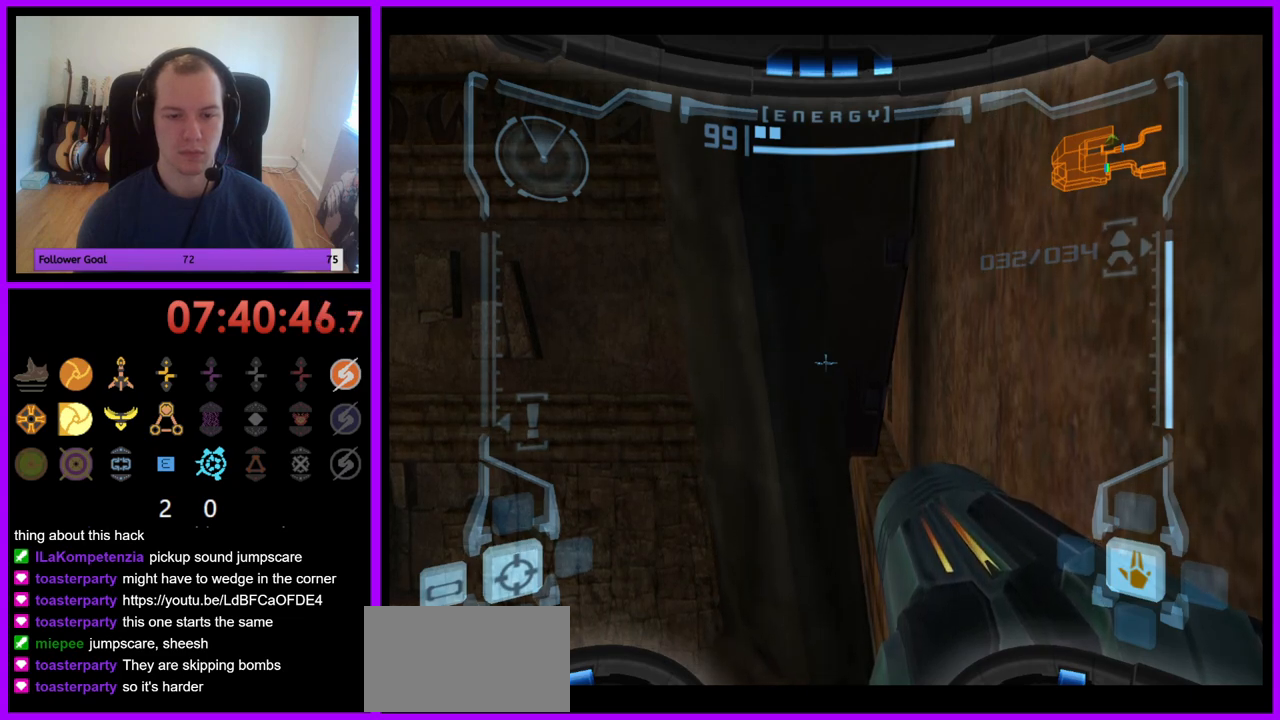
{"buttons": ["L1"], "left_stick": "up", "right_stick": "center", "events": []}
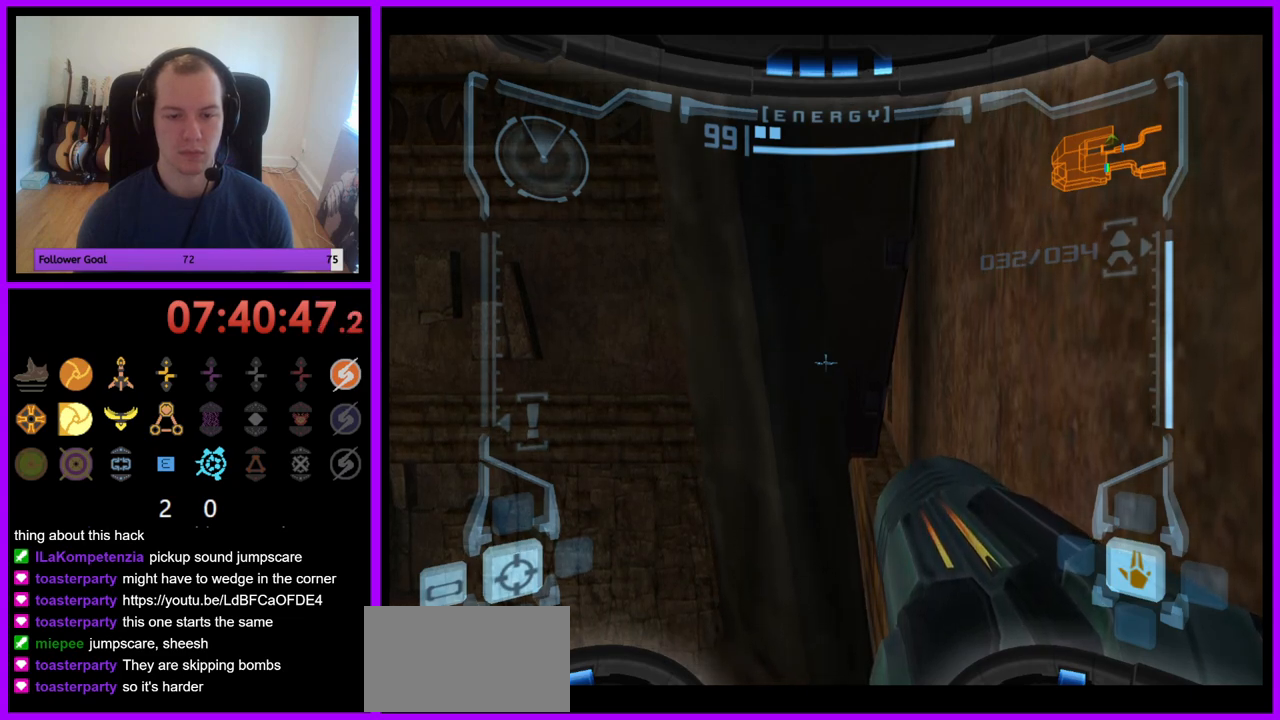
{"buttons": ["L1"], "left_stick": "up", "right_stick": "center", "events": []}
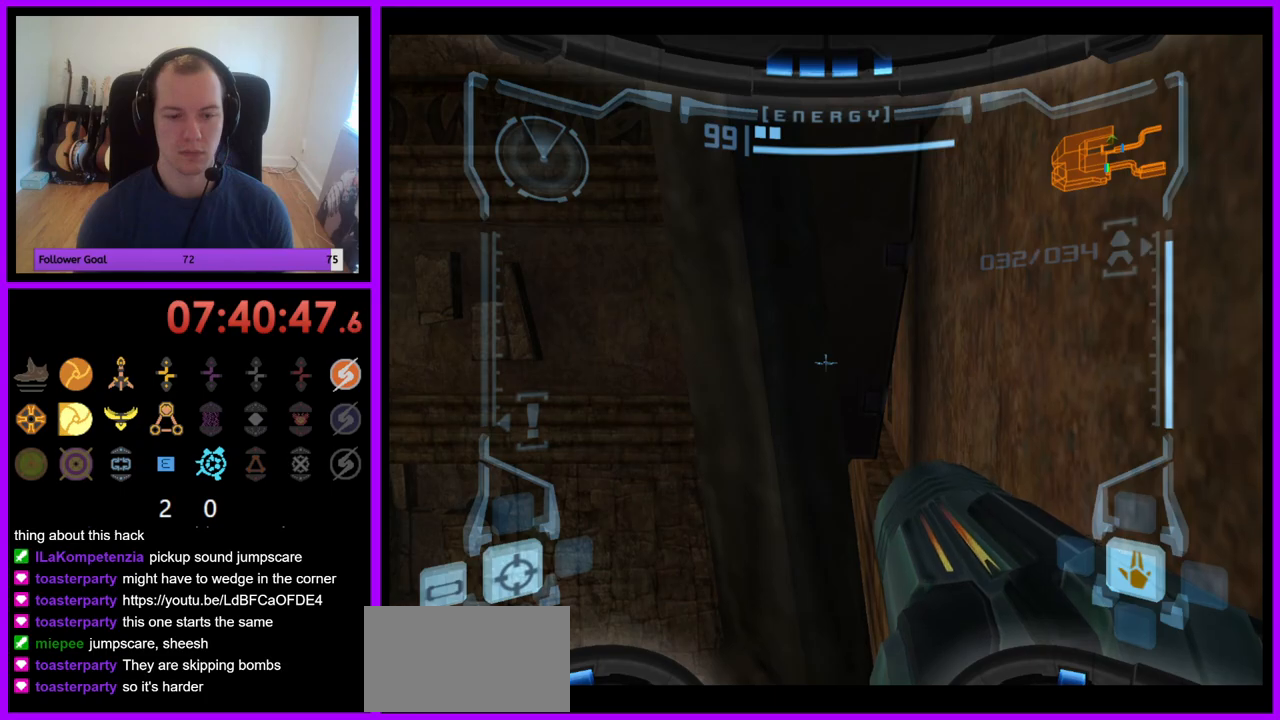
{"buttons": ["L1"], "left_stick": "up", "right_stick": "center", "events": []}
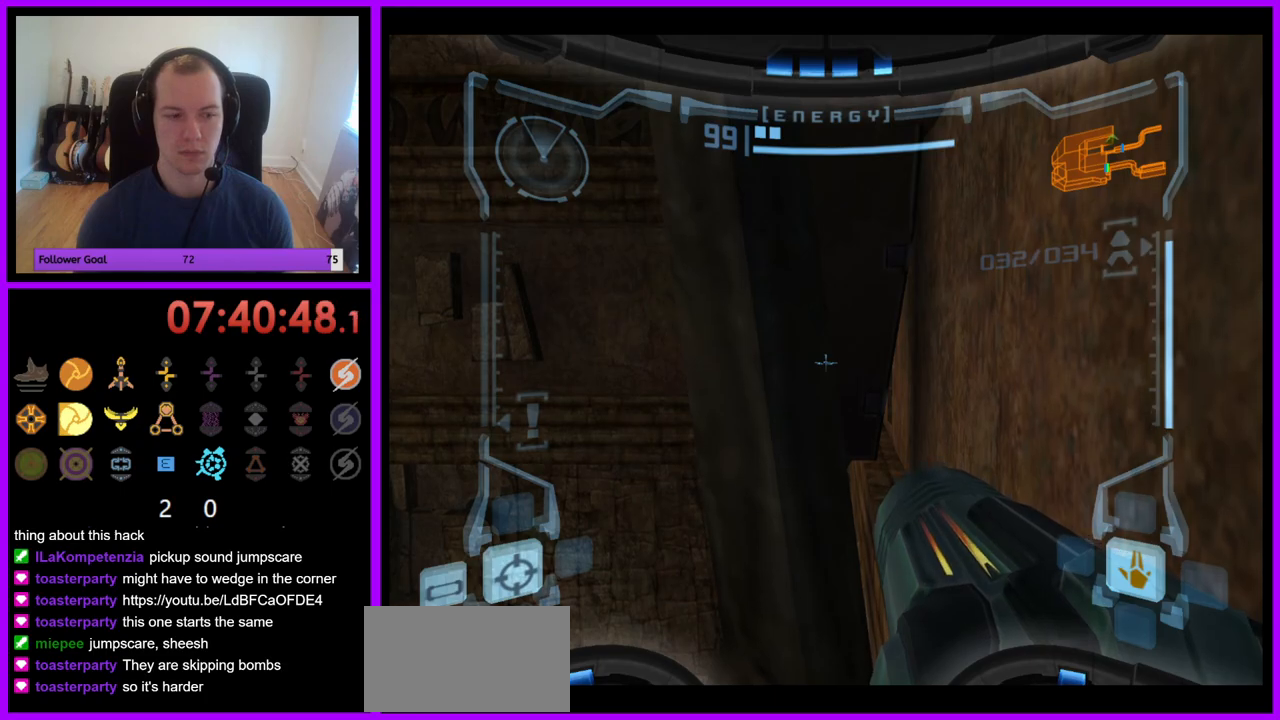
{"buttons": ["L1"], "left_stick": "right", "right_stick": "center", "events": [[117, "left_stick", "down-right"], [217, "left_stick", "right"]]}
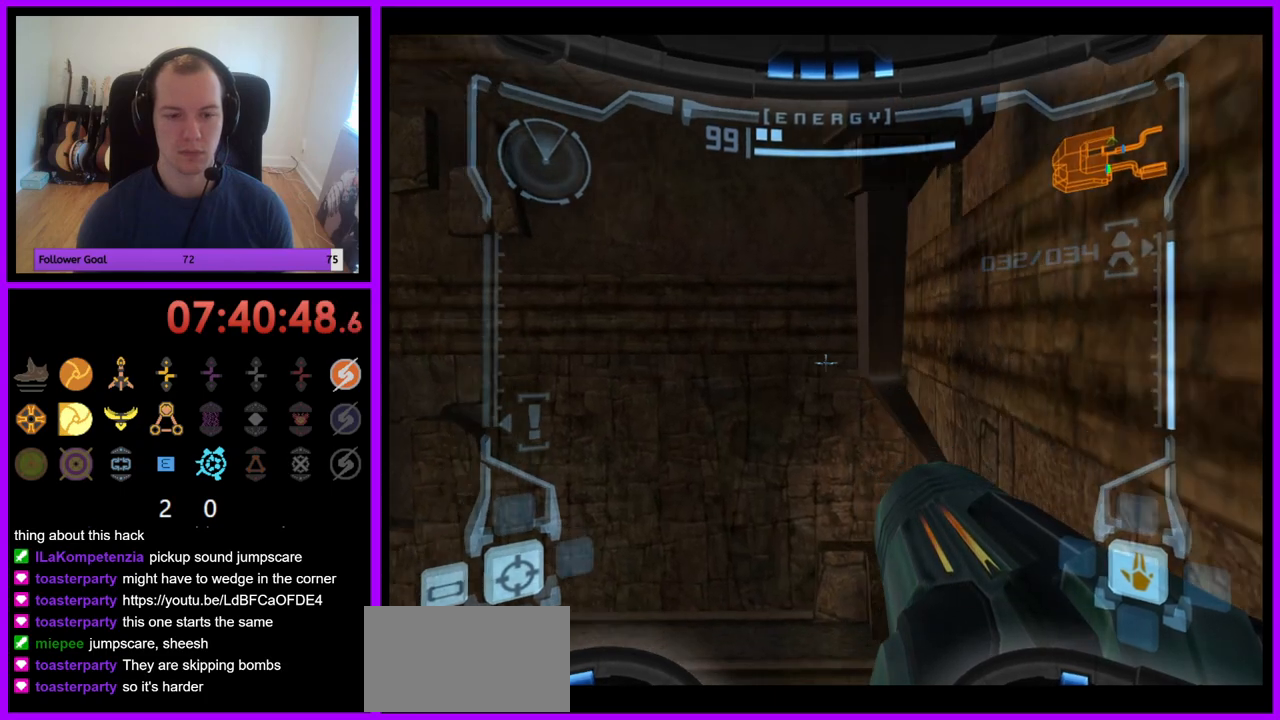
{"buttons": ["L1"], "left_stick": "center", "right_stick": "center", "events": [[83, "left_stick", "down-right"], [300, "B", "down"], [417, "B", "up"], [417, "left_stick", "center"]]}
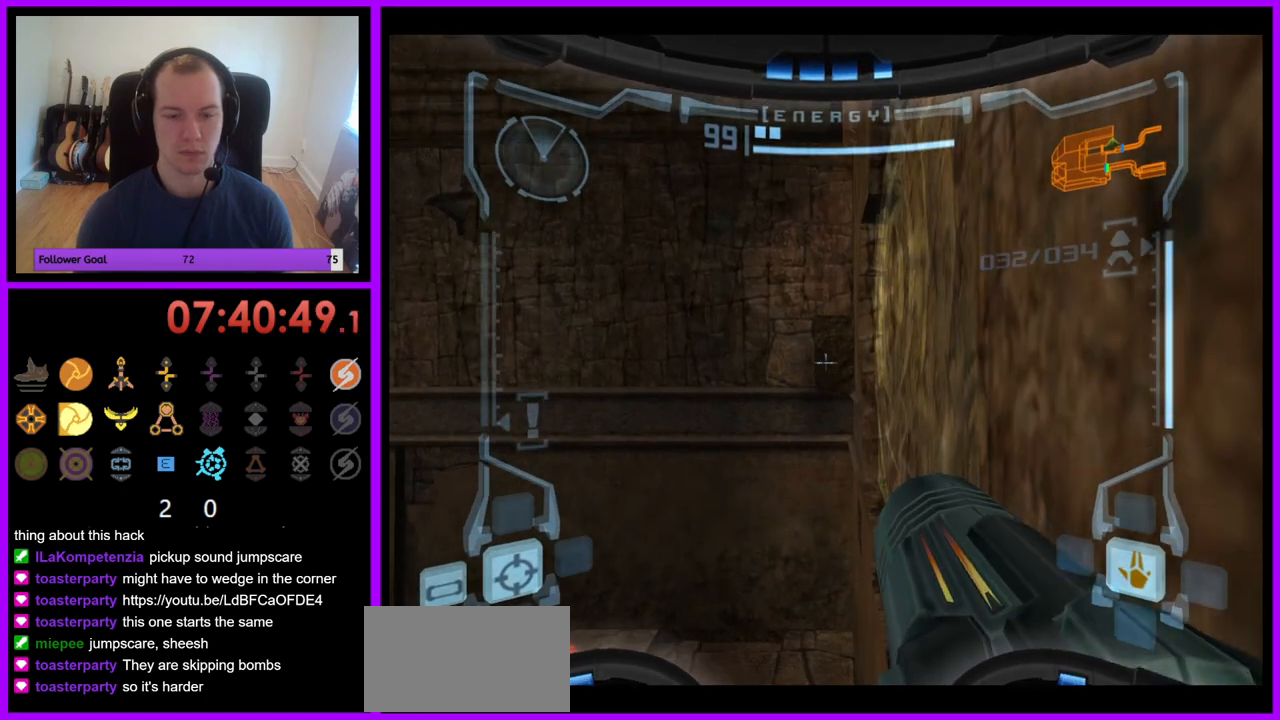
{"buttons": ["L1"], "left_stick": "center", "right_stick": "center", "events": [[83, "B", "down"], [217, "B", "up"]]}
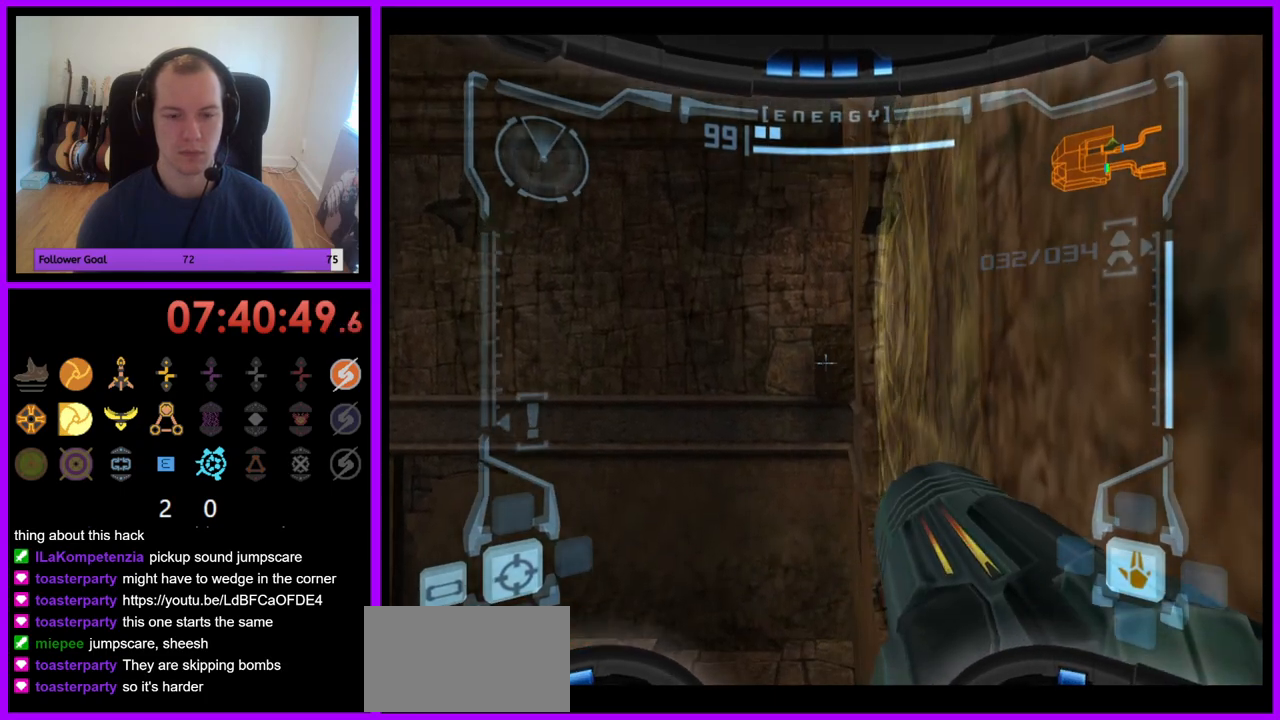
{"buttons": ["L1"], "left_stick": "down-right", "right_stick": "center", "events": [[33, "left_stick", "left"], [267, "left_stick", "down-left"], [383, "left_stick", "down"], [483, "left_stick", "down-right"]]}
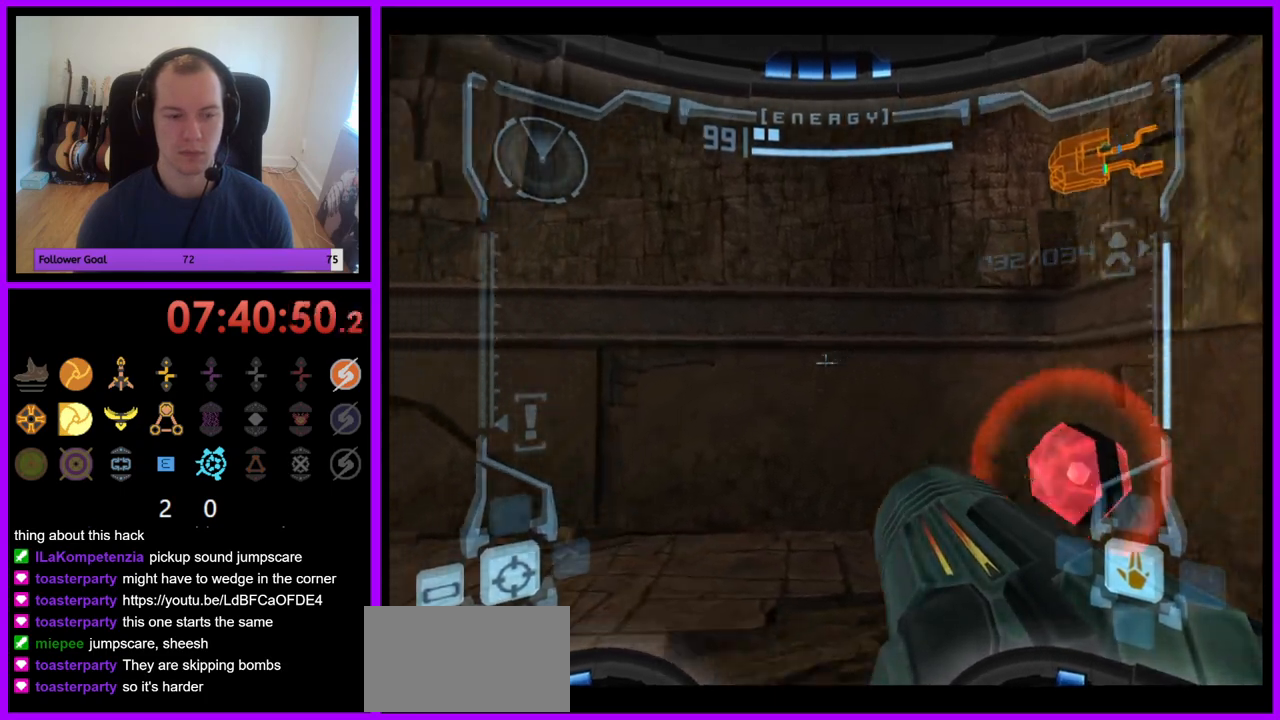
{"buttons": ["L1"], "left_stick": "right", "right_stick": "center", "events": [[300, "B", "down"], [417, "left_stick", "right"], [433, "B", "up"]]}
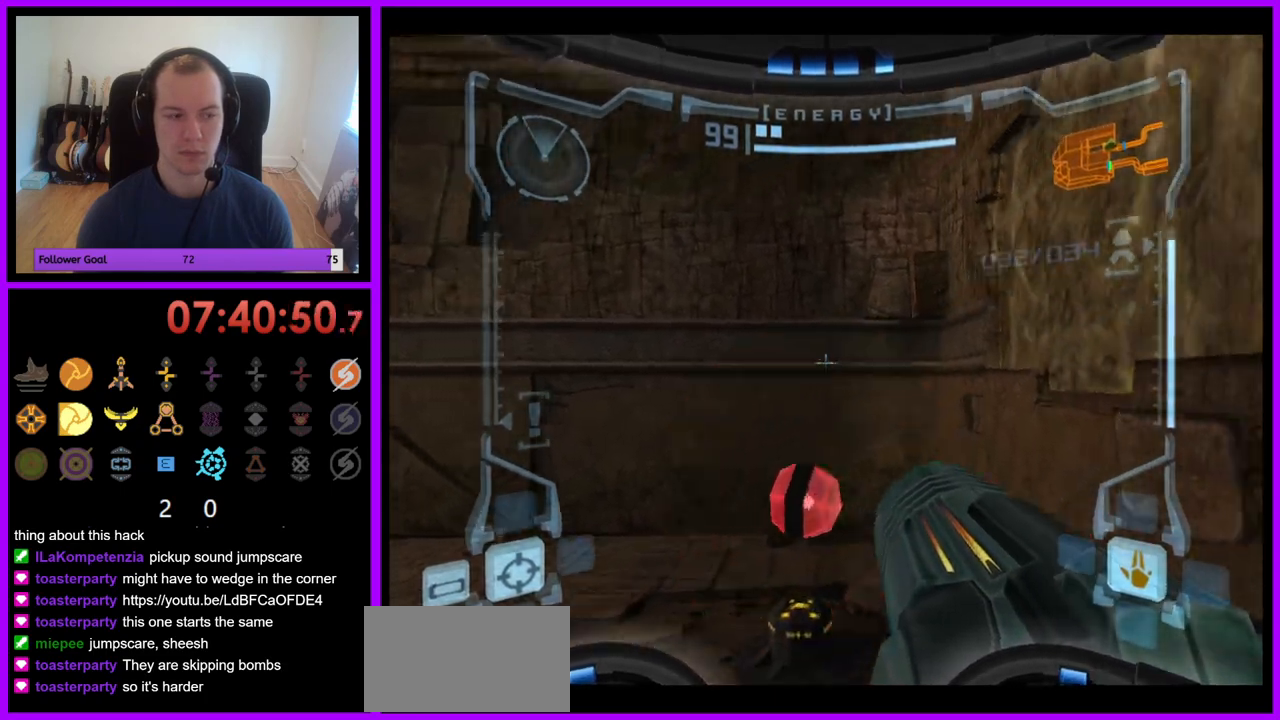
{"buttons": ["L1"], "left_stick": "right", "right_stick": "center", "events": []}
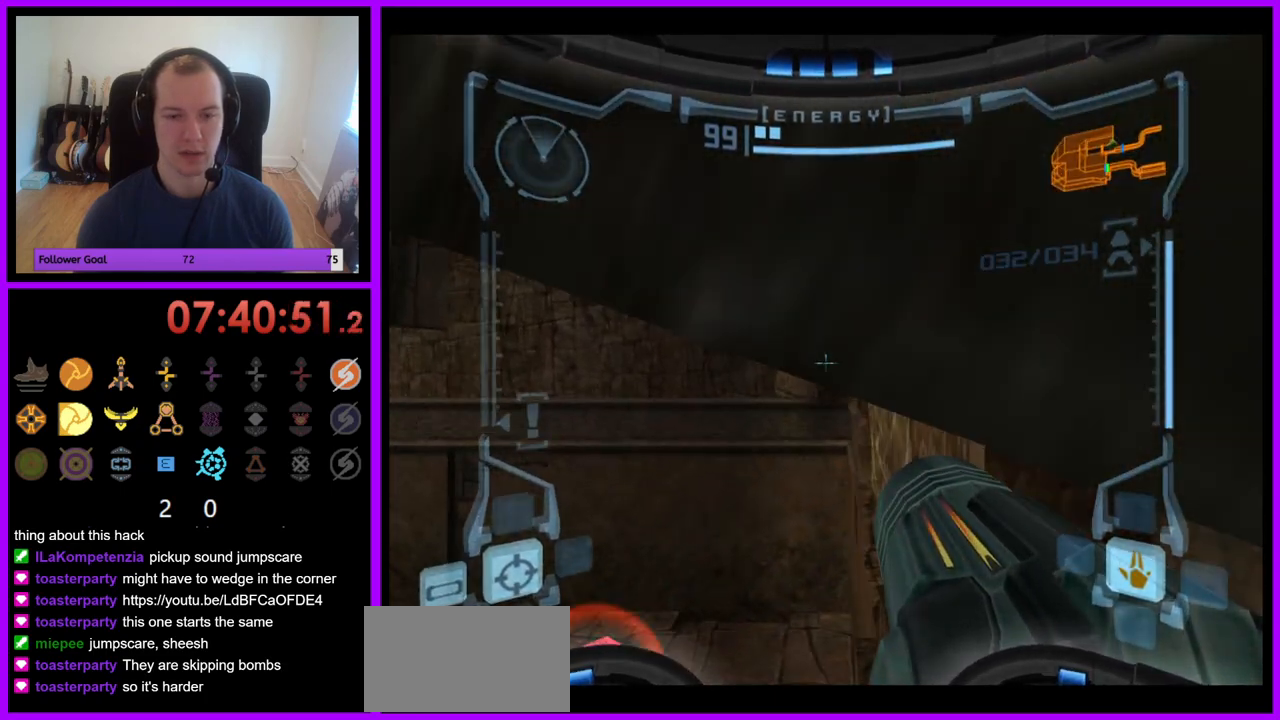
{"buttons": ["L1"], "left_stick": "center", "right_stick": "center", "events": [[67, "left_stick", "center"], [183, "B", "down"], [317, "B", "up"]]}
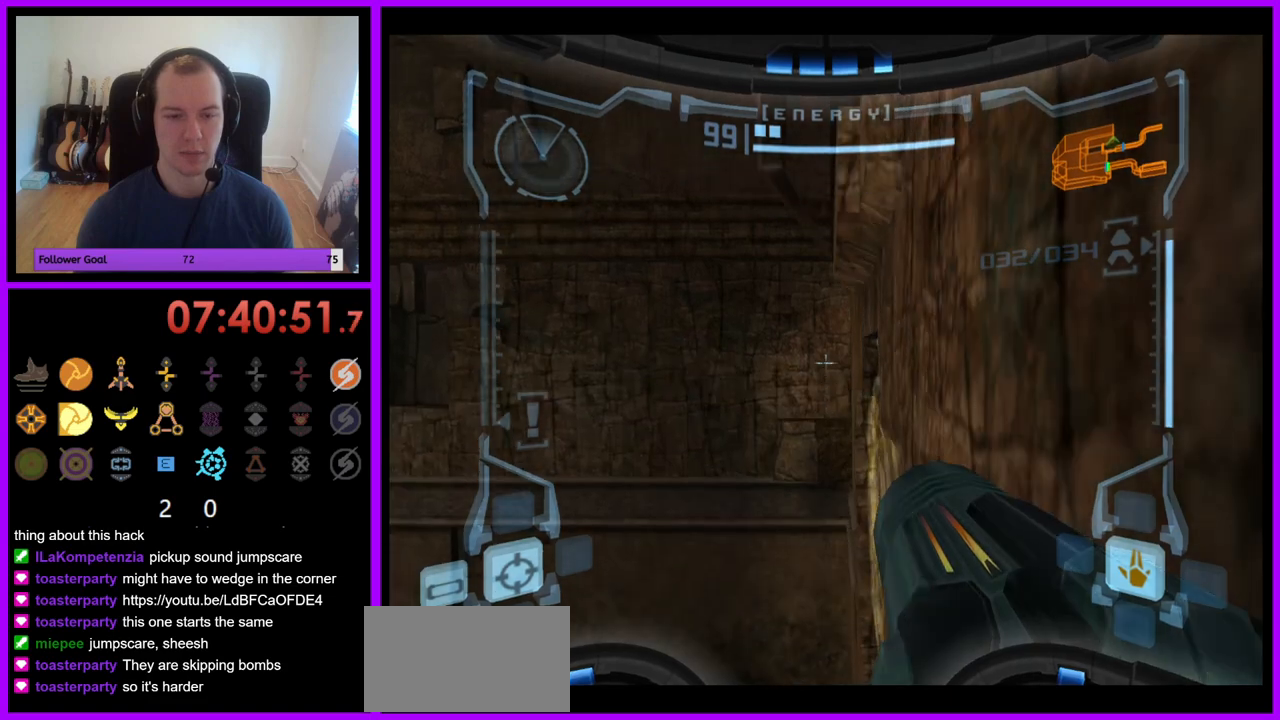
{"buttons": ["L1"], "left_stick": "center", "right_stick": "center", "events": [[233, "left_stick", "up-right"], [350, "left_stick", "center"]]}
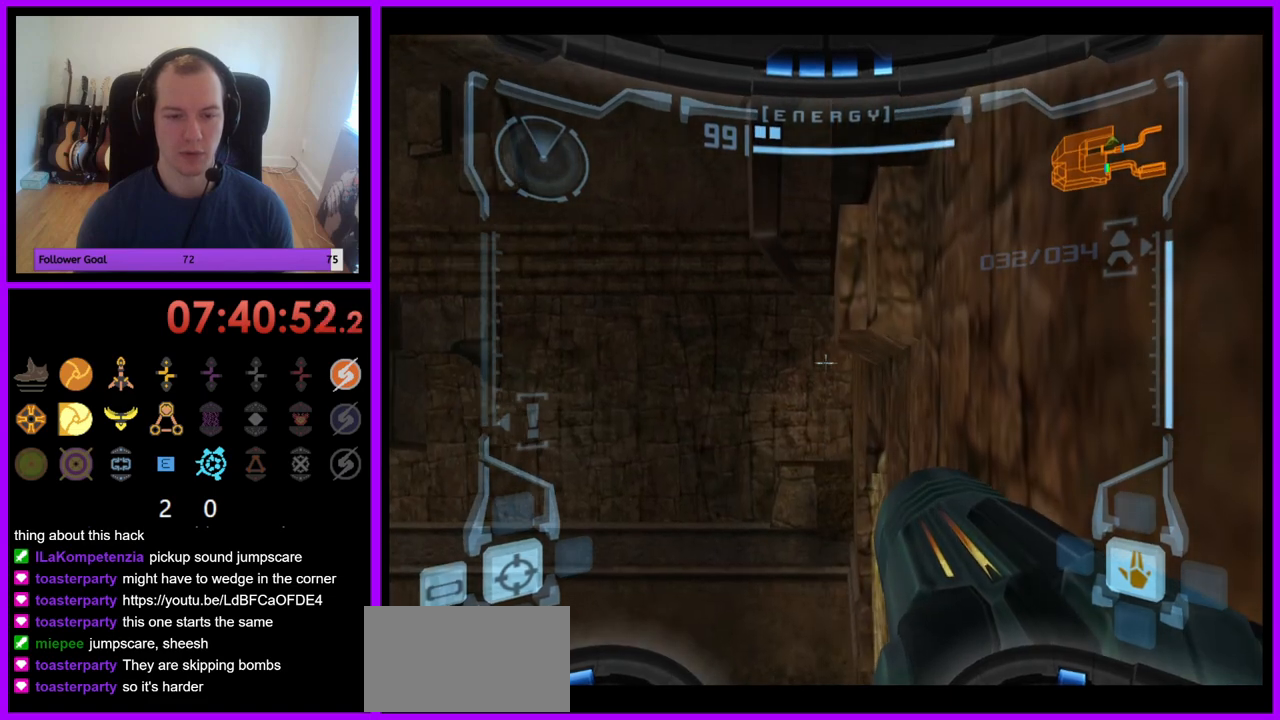
{"buttons": ["L1"], "left_stick": "center", "right_stick": "center", "events": []}
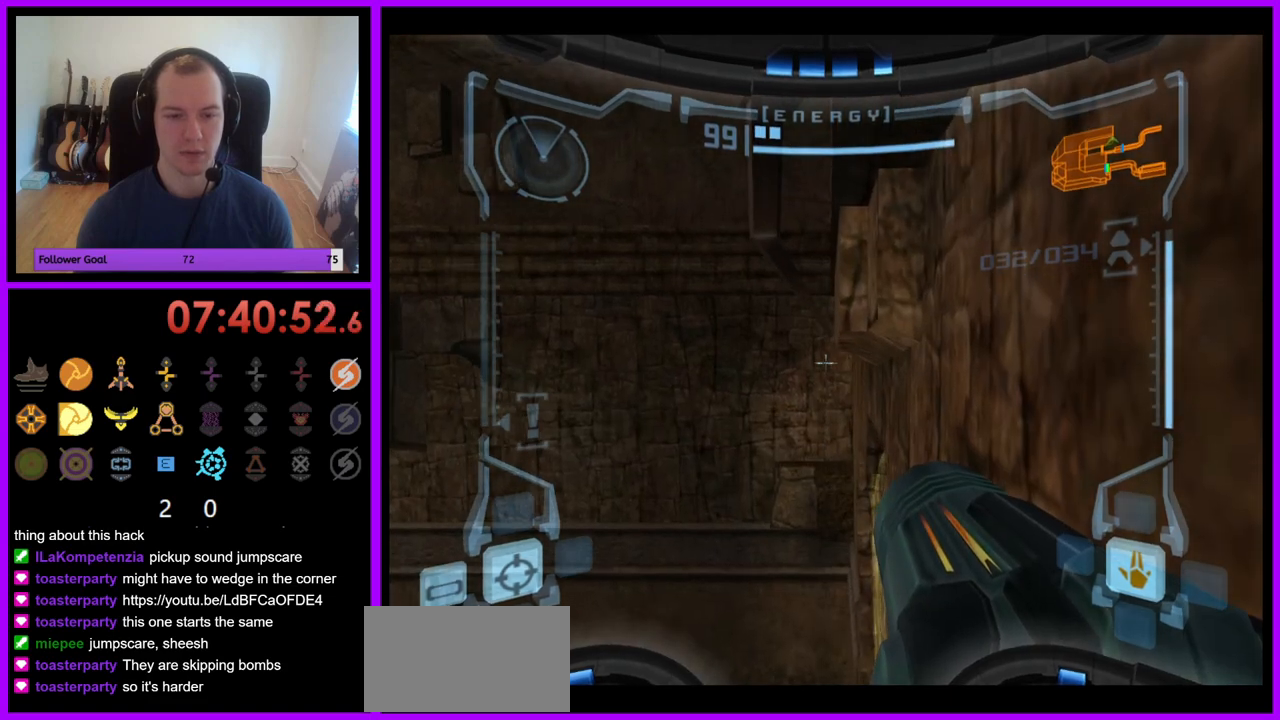
{"buttons": ["L1"], "left_stick": "down", "right_stick": "center", "events": [[283, "left_stick", "left"], [300, "B", "down"], [383, "B", "up"], [383, "left_stick", "down-left"], [500, "left_stick", "down"]]}
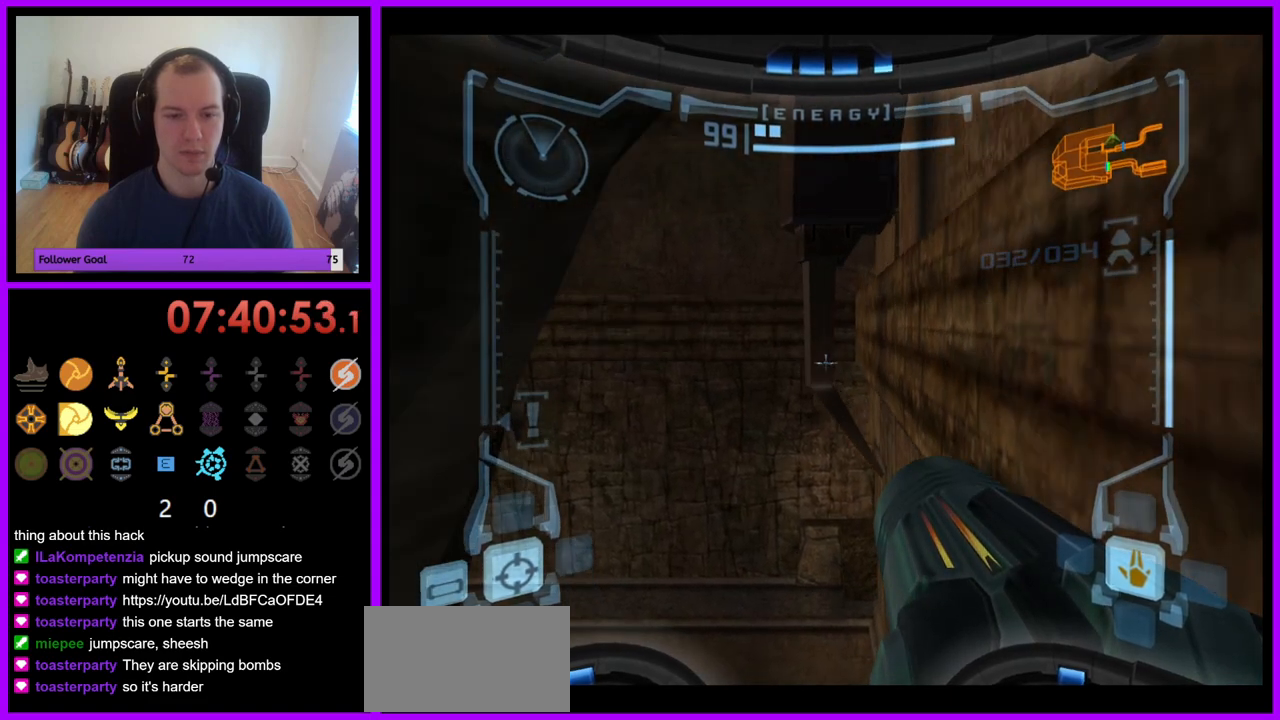
{"buttons": ["L1"], "left_stick": "up-right", "right_stick": "center", "events": [[233, "left_stick", "up-right"]]}
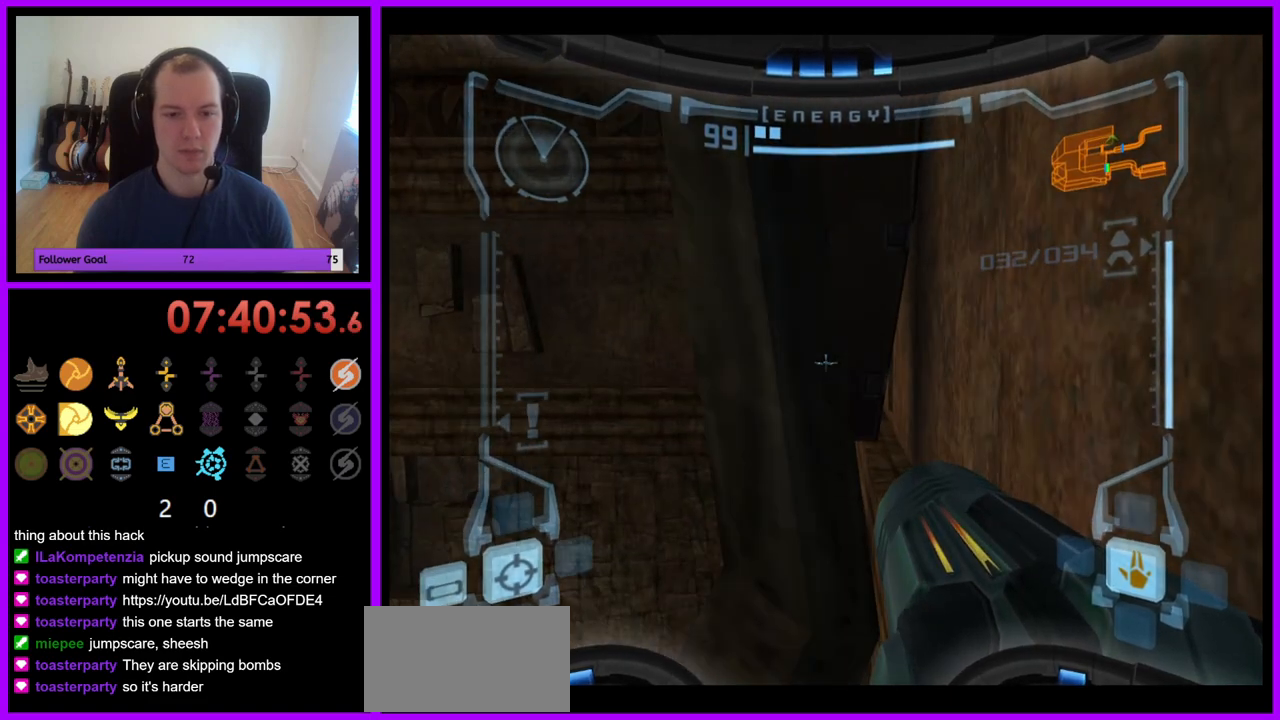
{"buttons": ["L1"], "left_stick": "up-right", "right_stick": "center", "events": []}
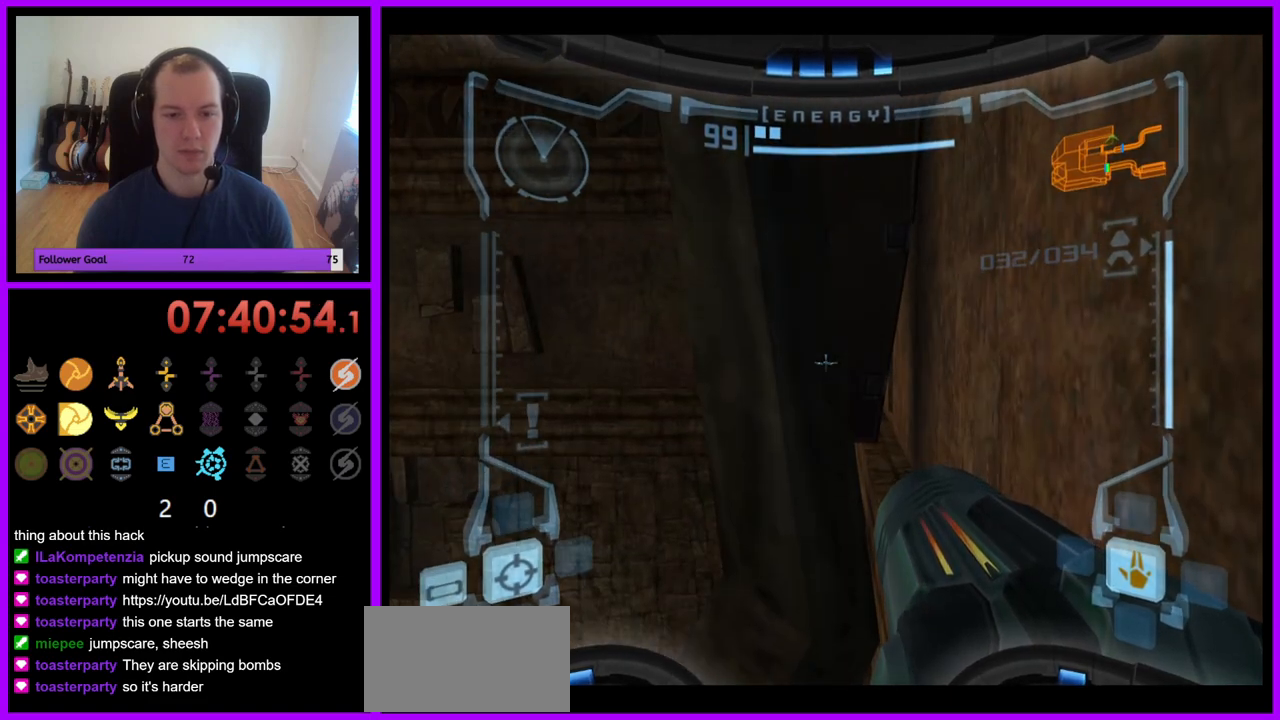
{"buttons": ["L1"], "left_stick": "up-right", "right_stick": "center", "events": []}
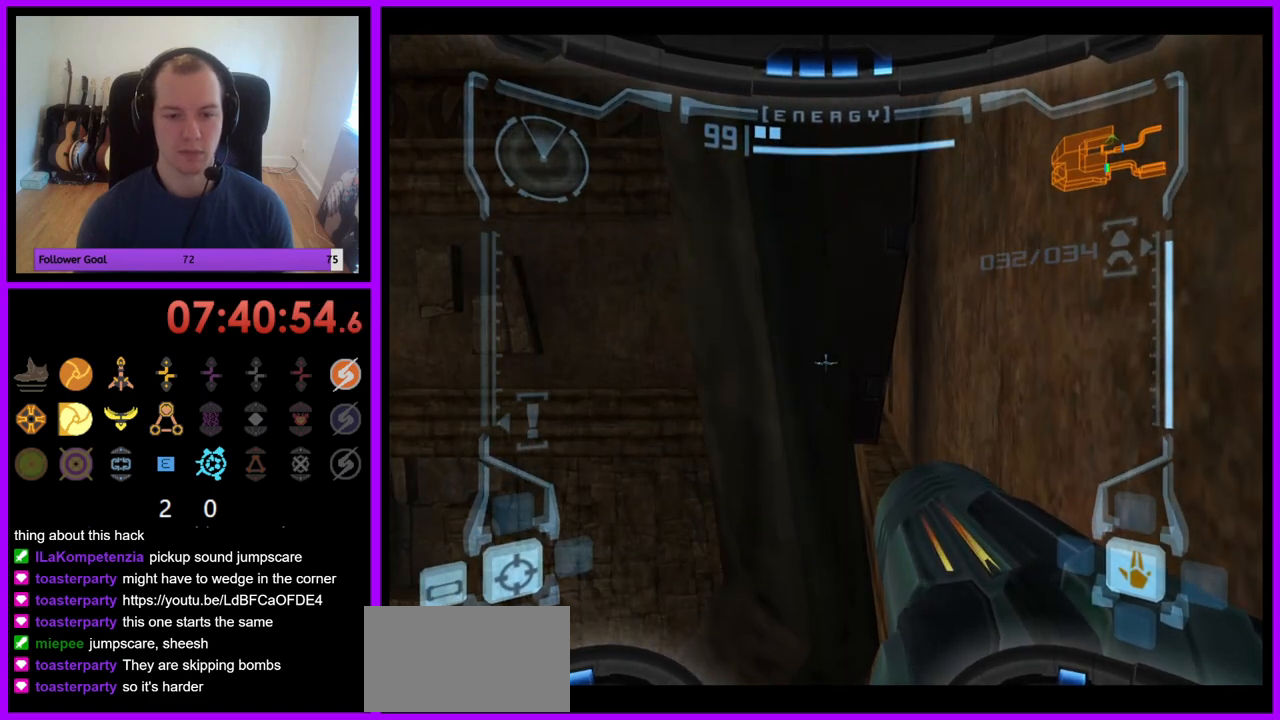
{"buttons": ["L1"], "left_stick": "up-right", "right_stick": "center", "events": []}
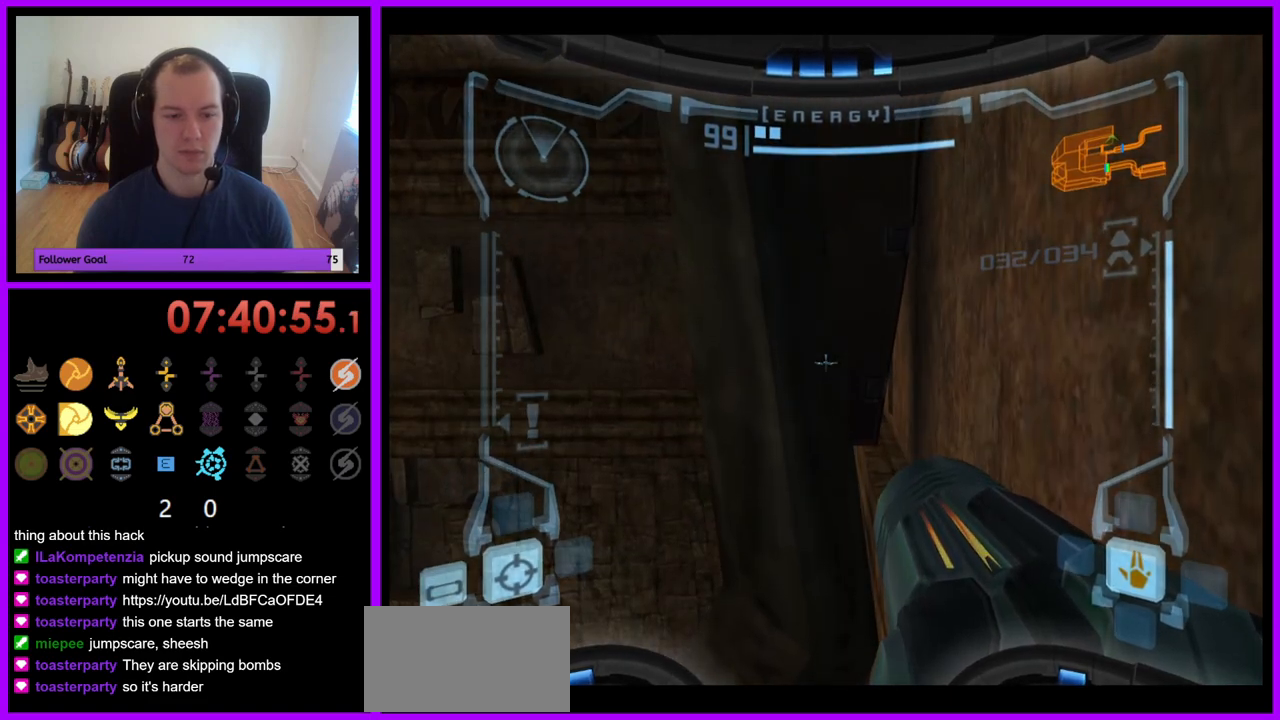
{"buttons": ["L1"], "left_stick": "up-right", "right_stick": "center", "events": []}
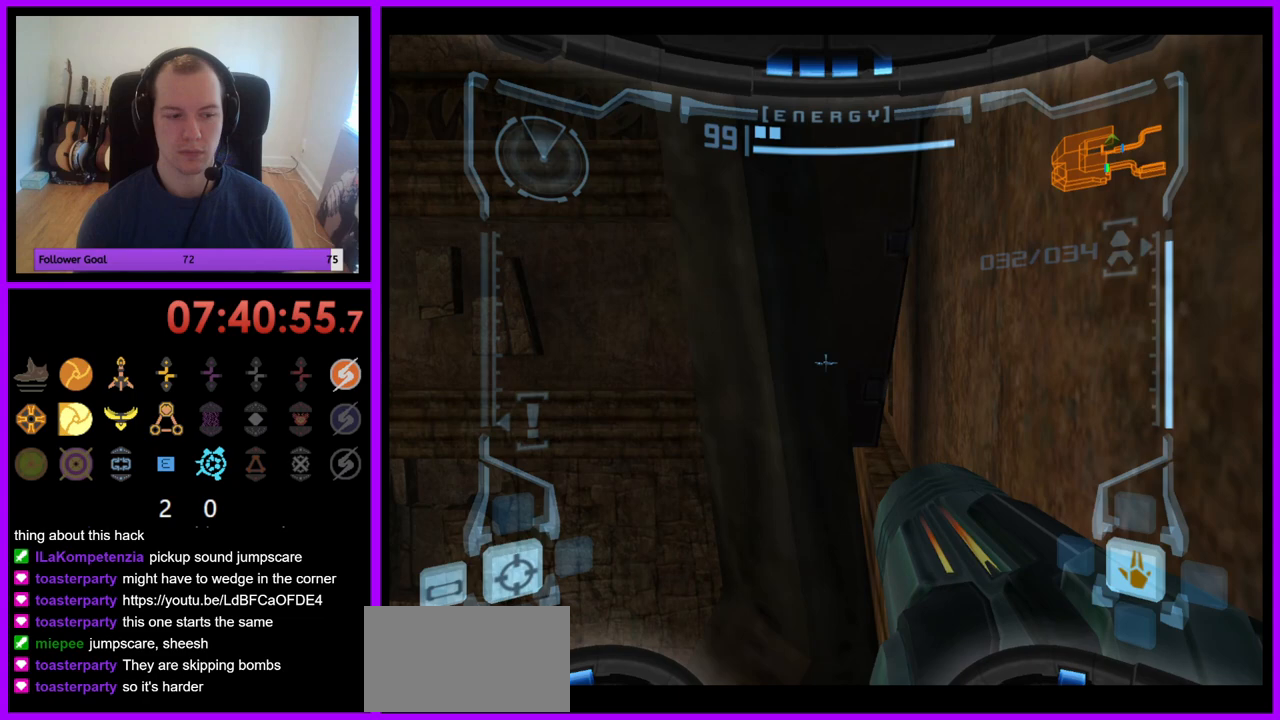
{"buttons": ["L1"], "left_stick": "up-right", "right_stick": "center", "events": []}
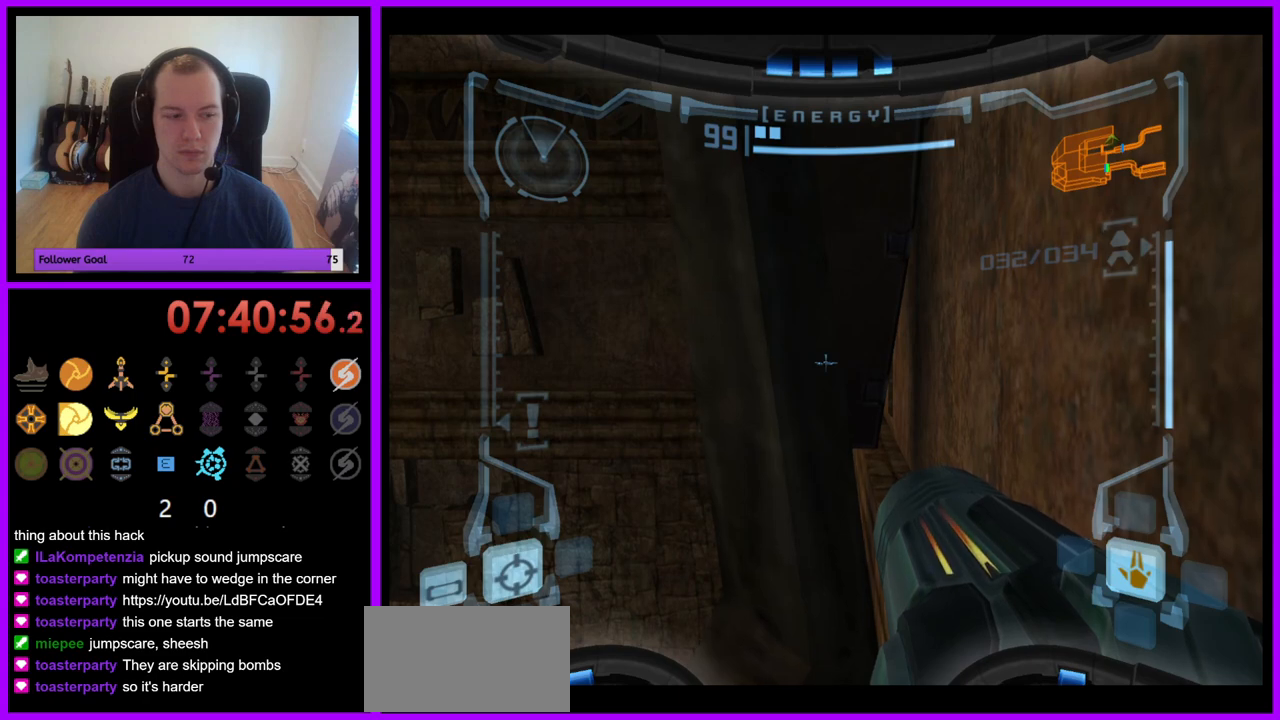
{"buttons": ["L1"], "left_stick": "up-right", "right_stick": "center", "events": []}
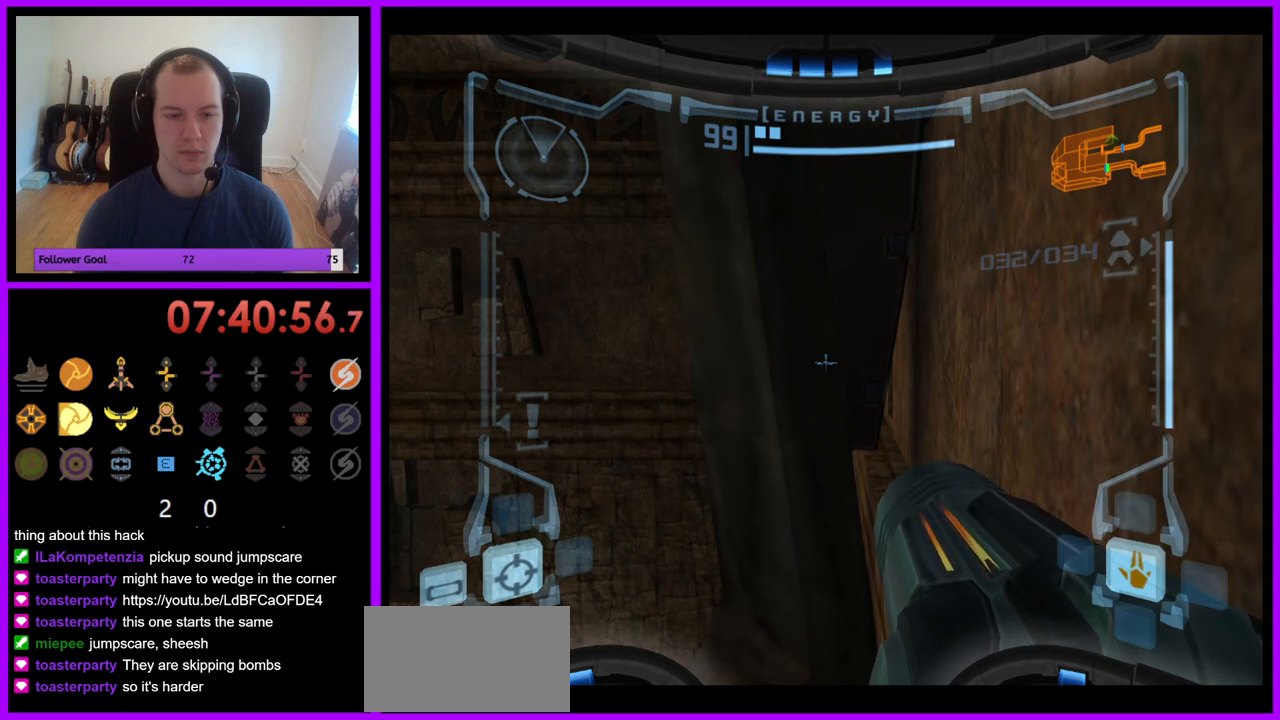
{"buttons": ["L1"], "left_stick": "up-right", "right_stick": "center", "events": []}
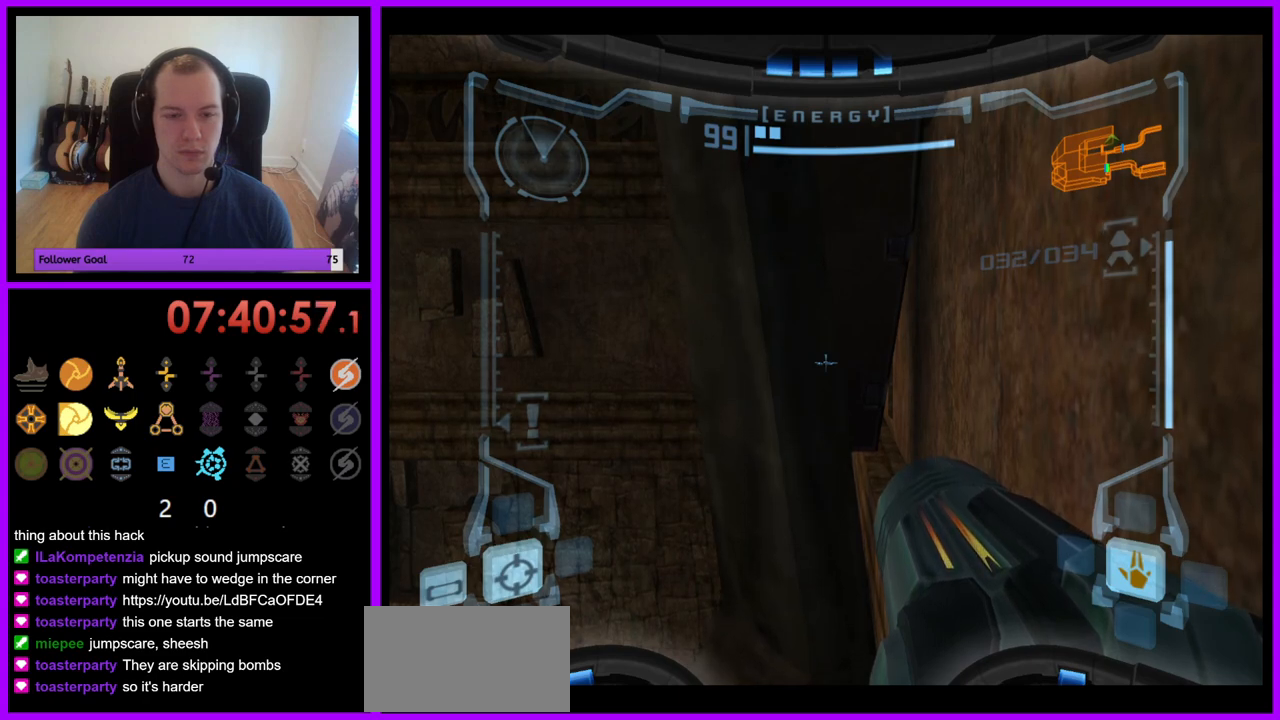
{"buttons": ["L1"], "left_stick": "up-right", "right_stick": "center", "events": []}
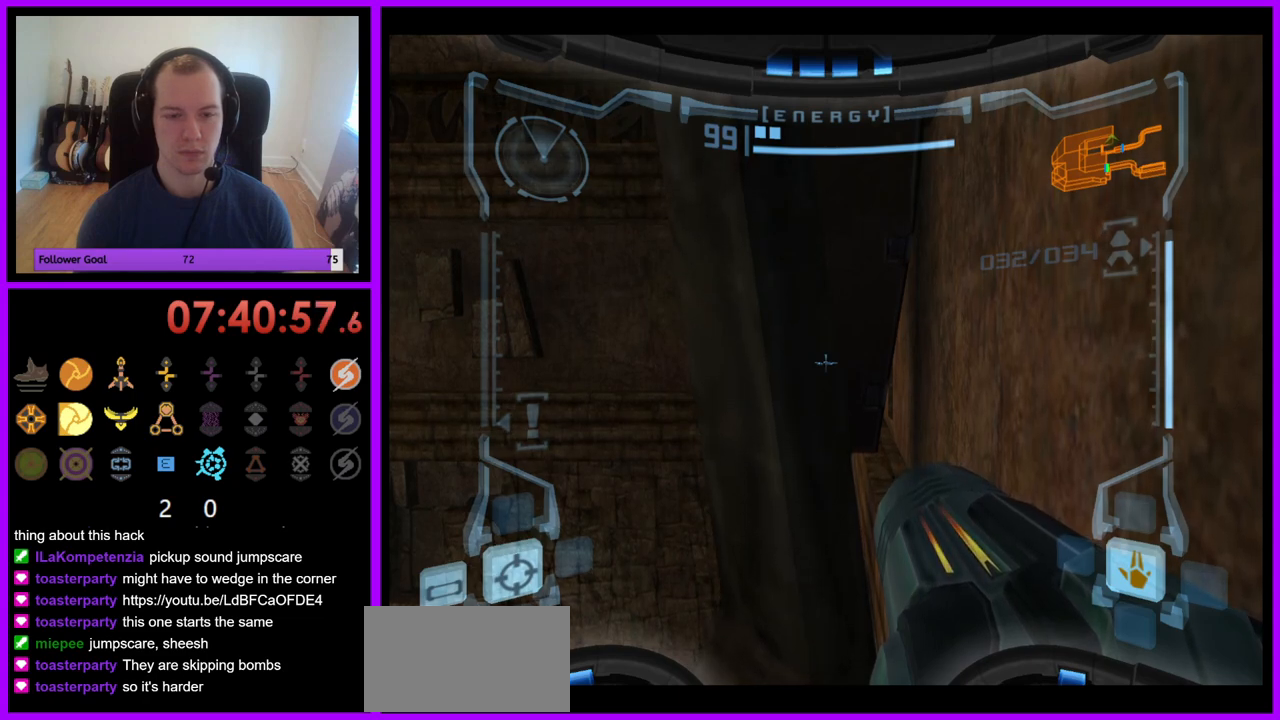
{"buttons": ["L1"], "left_stick": "up-right", "right_stick": "center", "events": []}
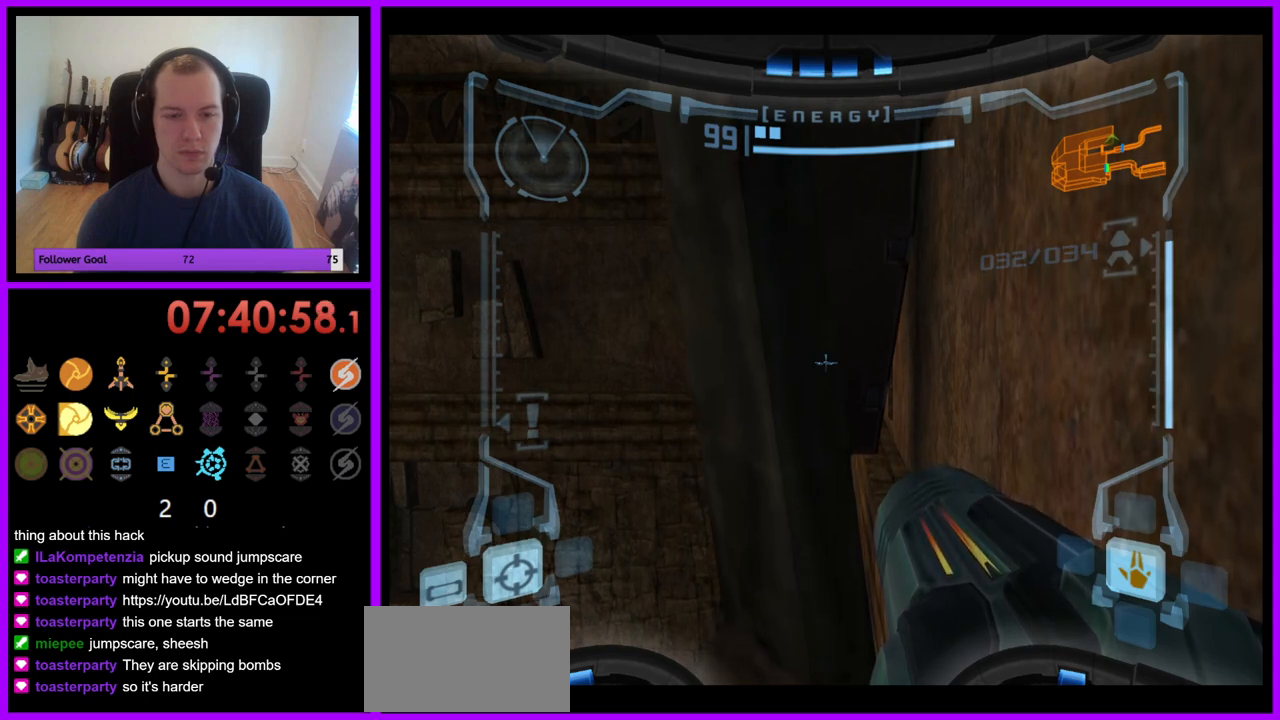
{"buttons": ["L1"], "left_stick": "up-right", "right_stick": "center", "events": []}
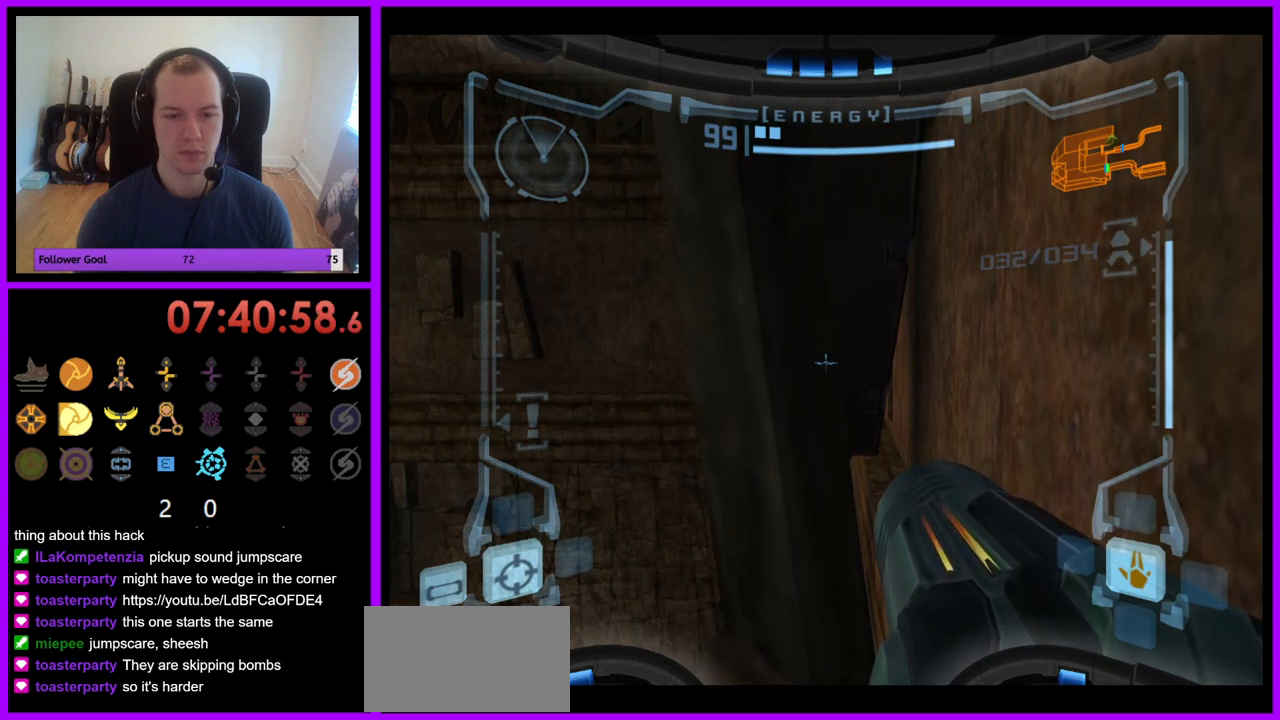
{"buttons": ["L1"], "left_stick": "up-right", "right_stick": "center", "events": []}